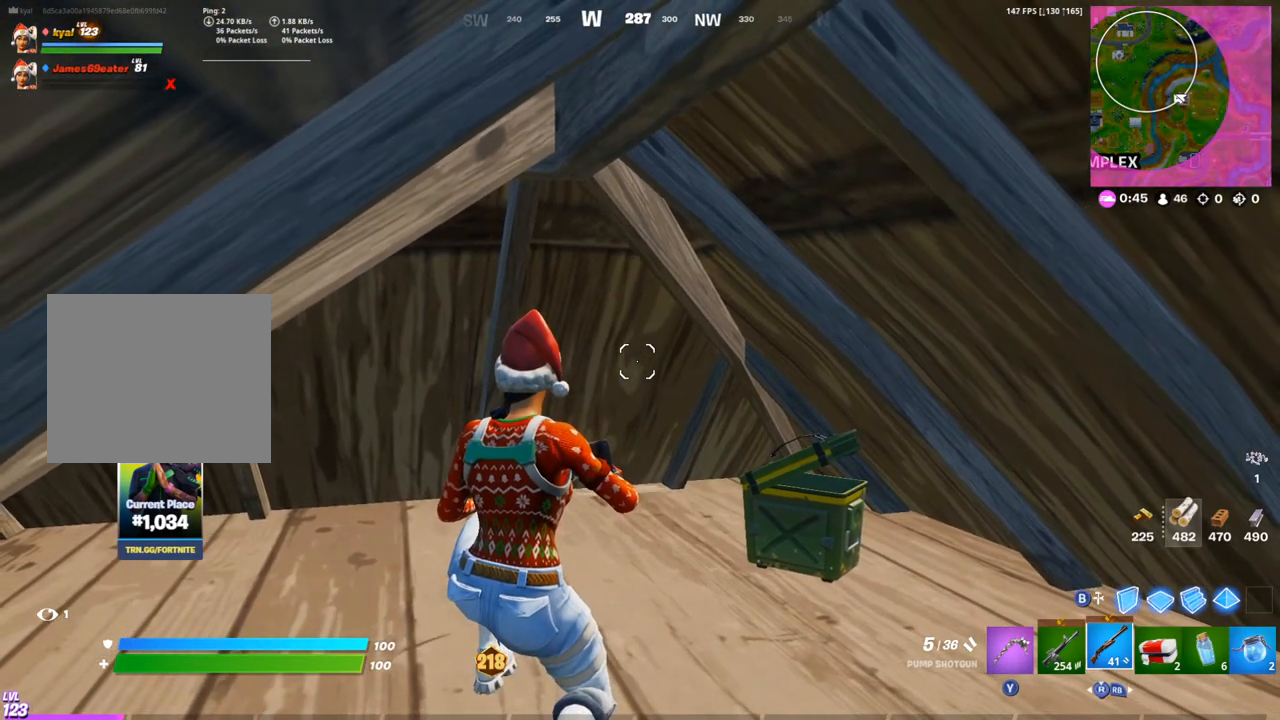
Gameplay with a controller (PlayStation layout); each line is a JSON object with the inputs held at the frame after it (dt_ms = milliseconds from this image to that frame). "events" lists button and stick changes between this image and that frame as [ms after this image, input, new state], when the widget could be followed in between.
{"dt_ms": 500, "buttons": [], "left_stick": "center", "right_stick": "center", "events": [[217, "right_stick", "left"], [383, "right_stick", "center"]]}
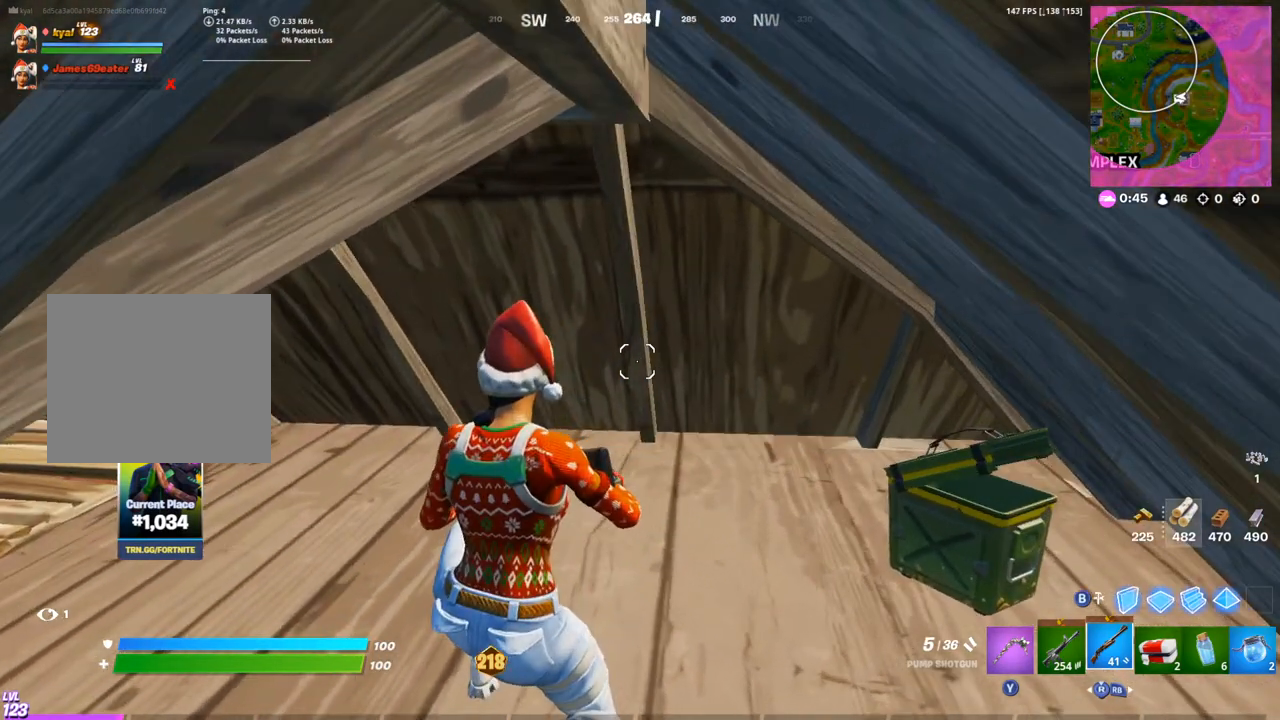
{"dt_ms": 500, "buttons": [], "left_stick": "center", "right_stick": "center", "events": [[100, "right_stick", "left"], [200, "right_stick", "center"]]}
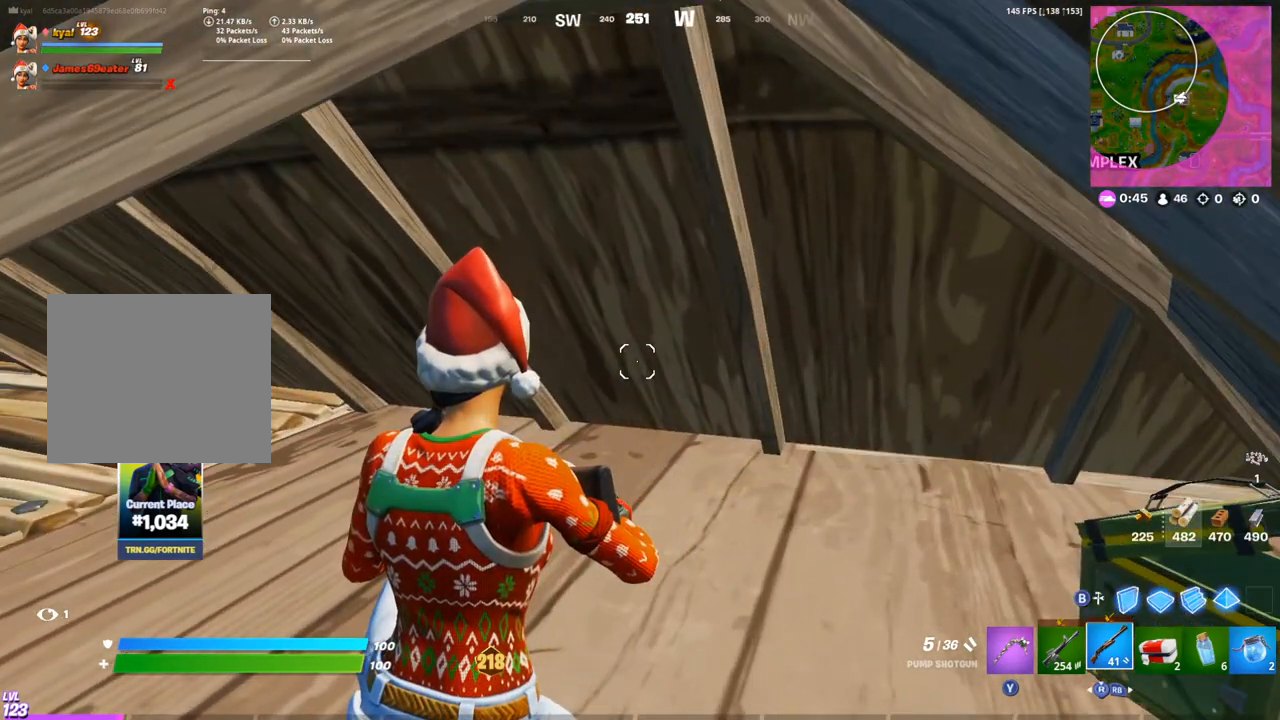
{"dt_ms": 500, "buttons": [], "left_stick": "center", "right_stick": "center", "events": [[283, "right_stick", "left"], [367, "right_stick", "center"]]}
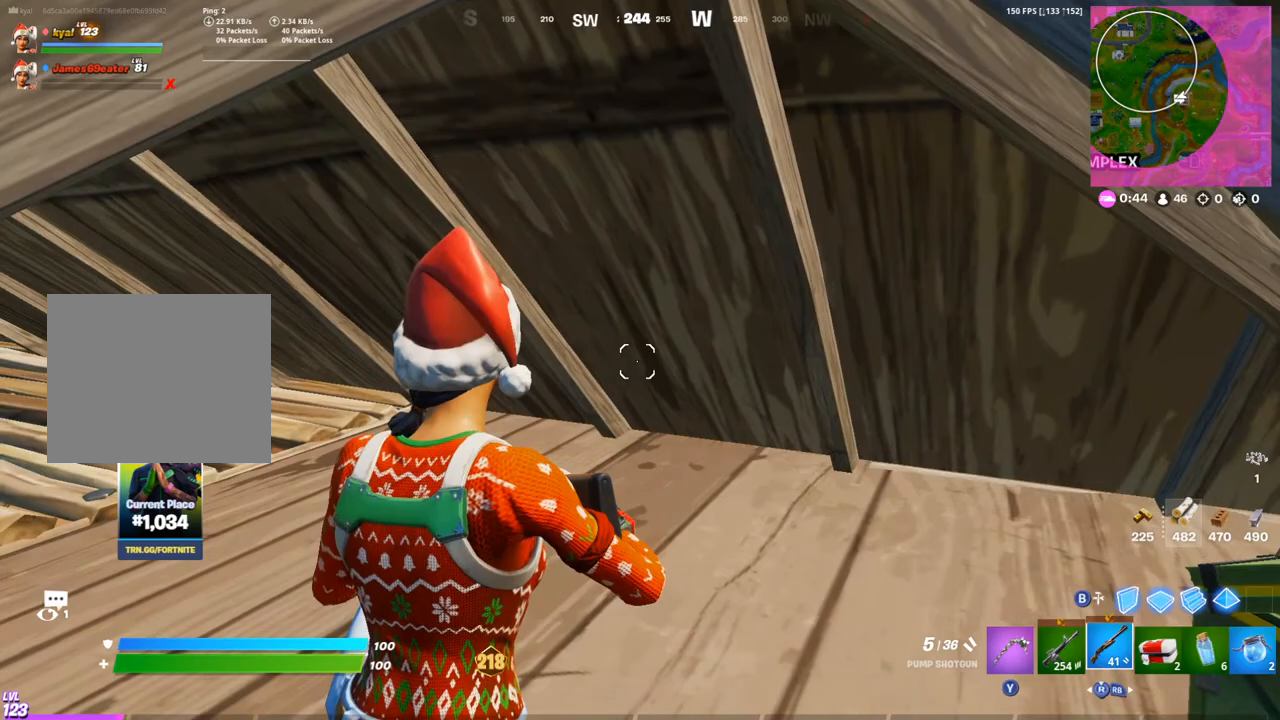
{"dt_ms": 500, "buttons": [], "left_stick": "center", "right_stick": "center", "events": [[400, "right_stick", "left"], [483, "right_stick", "center"]]}
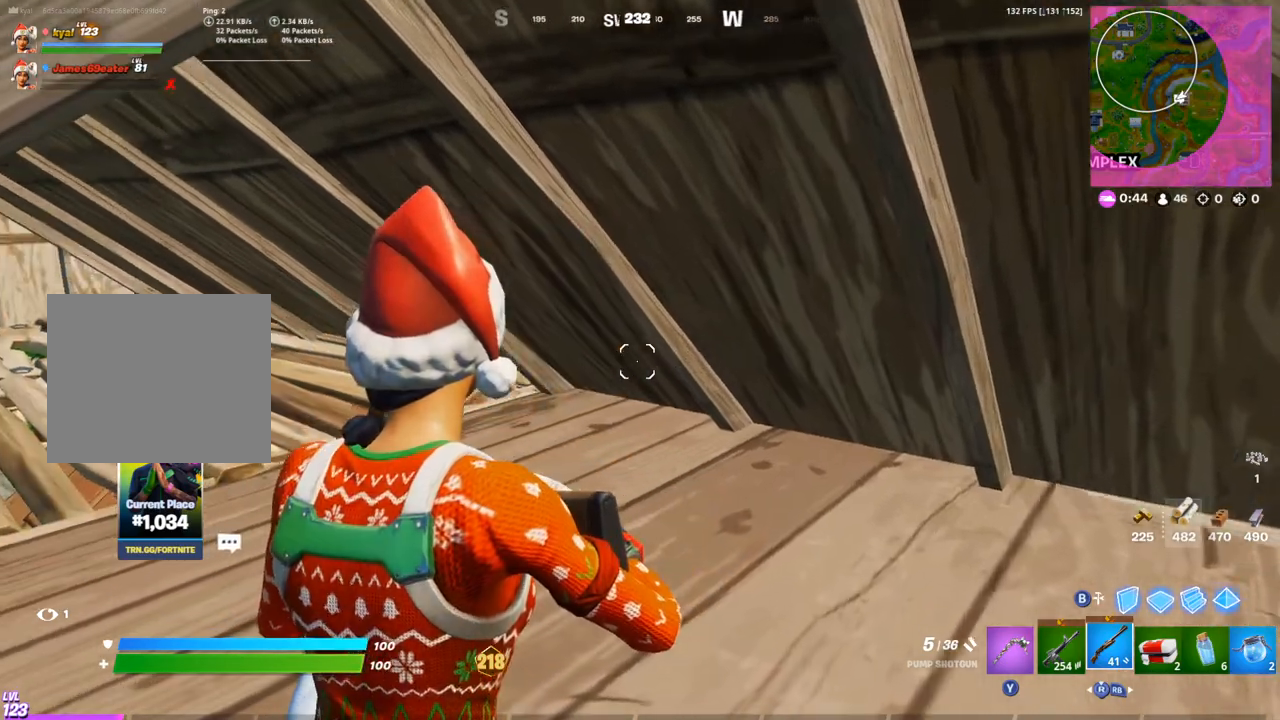
{"dt_ms": 500, "buttons": [], "left_stick": "center", "right_stick": "center", "events": [[167, "right_stick", "left"], [333, "right_stick", "center"]]}
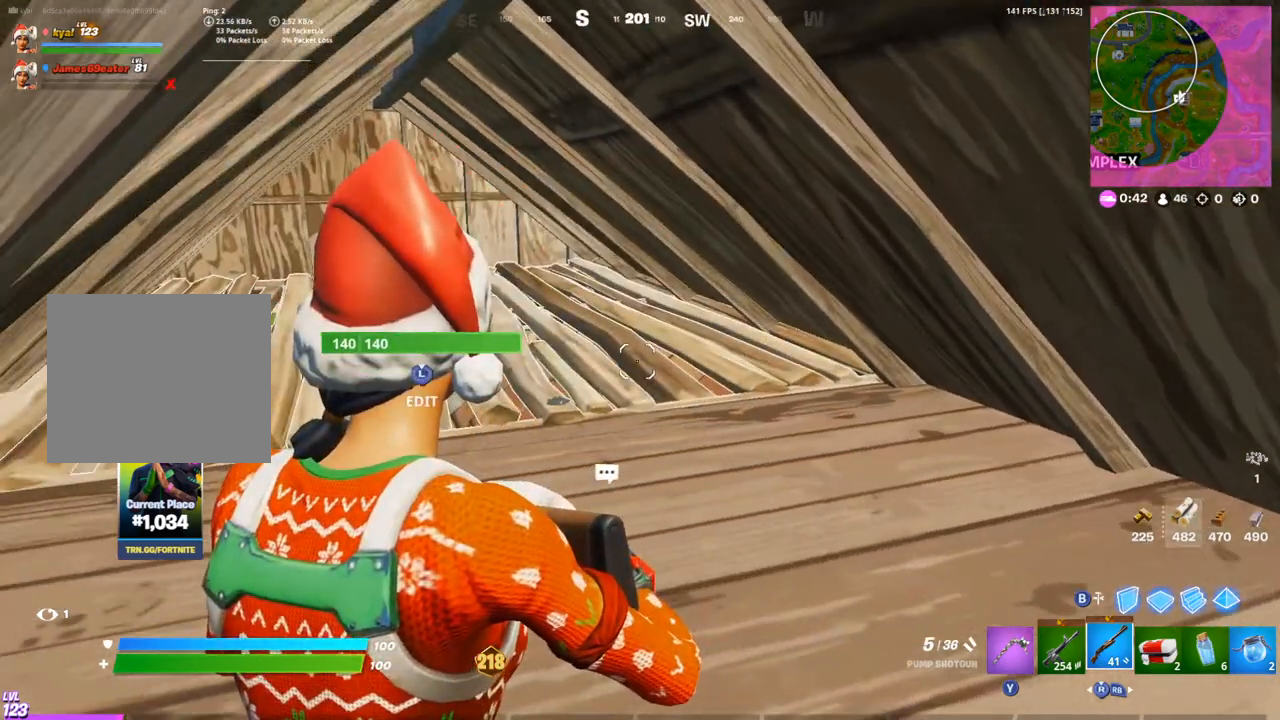
{"dt_ms": 500, "buttons": [], "left_stick": "center", "right_stick": "center", "events": []}
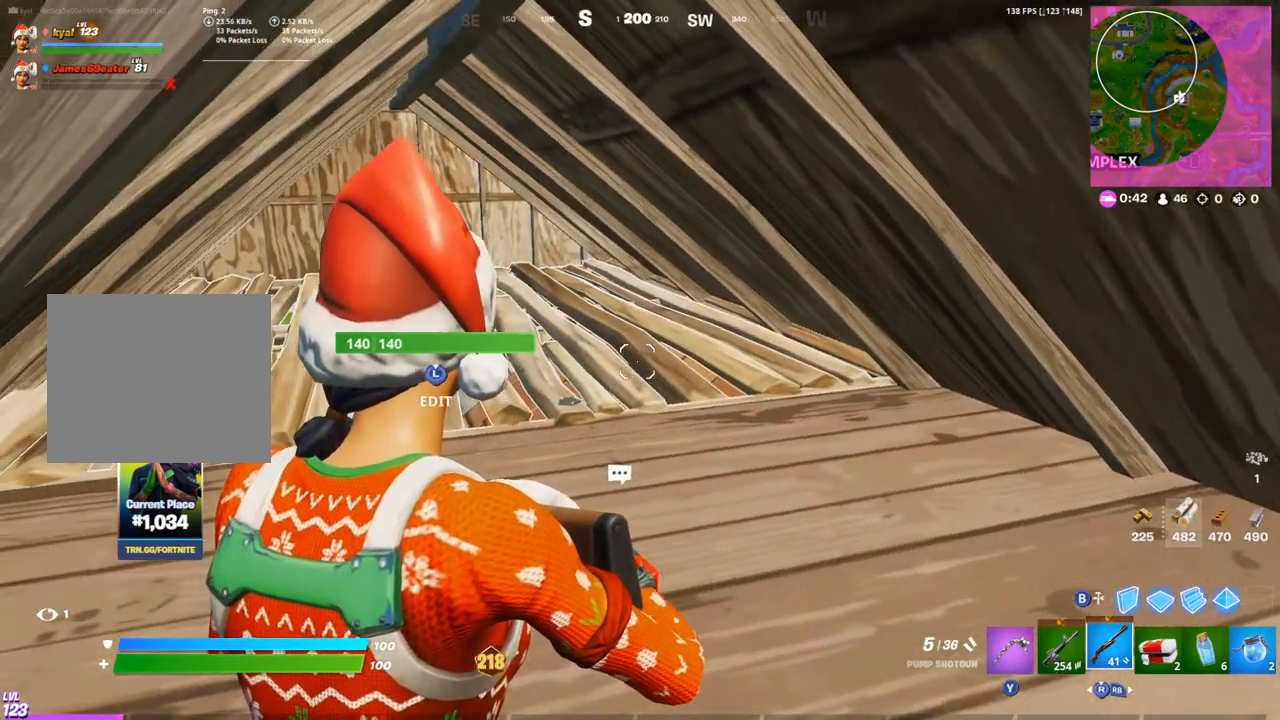
{"dt_ms": 500, "buttons": [], "left_stick": "center", "right_stick": "center", "events": []}
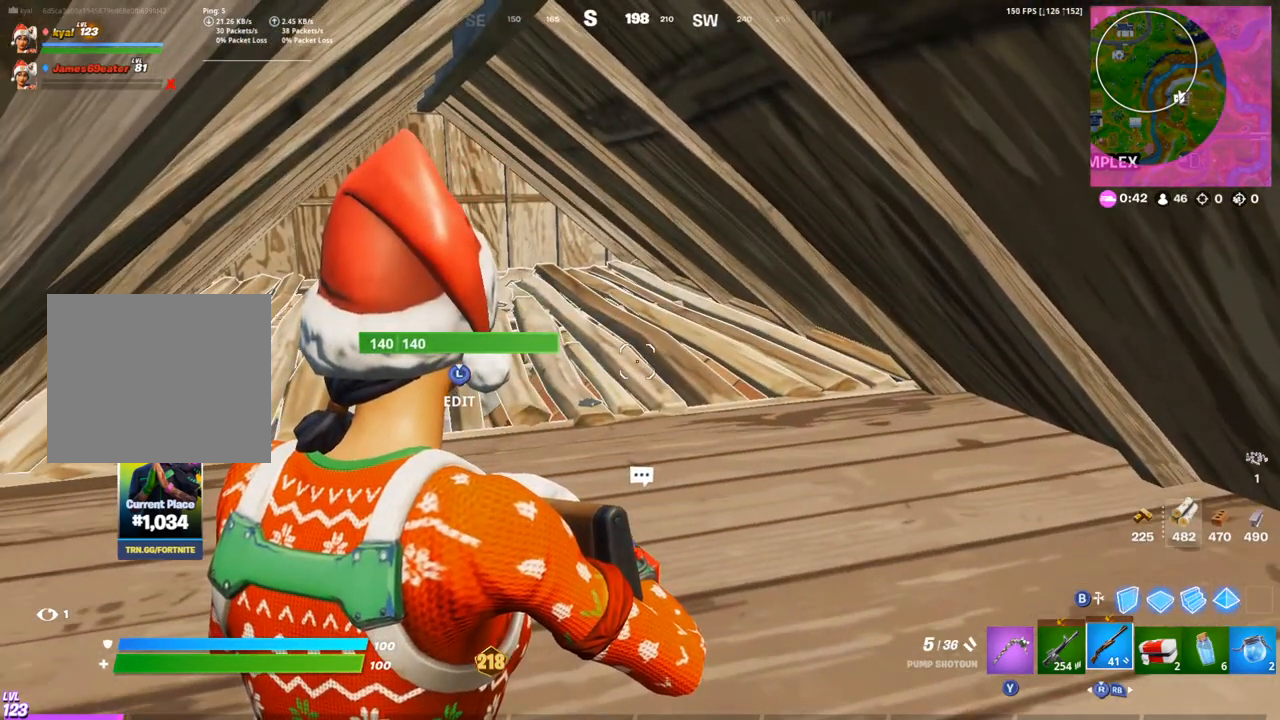
{"dt_ms": 500, "buttons": [], "left_stick": "center", "right_stick": "right", "events": [[367, "right_stick", "right"]]}
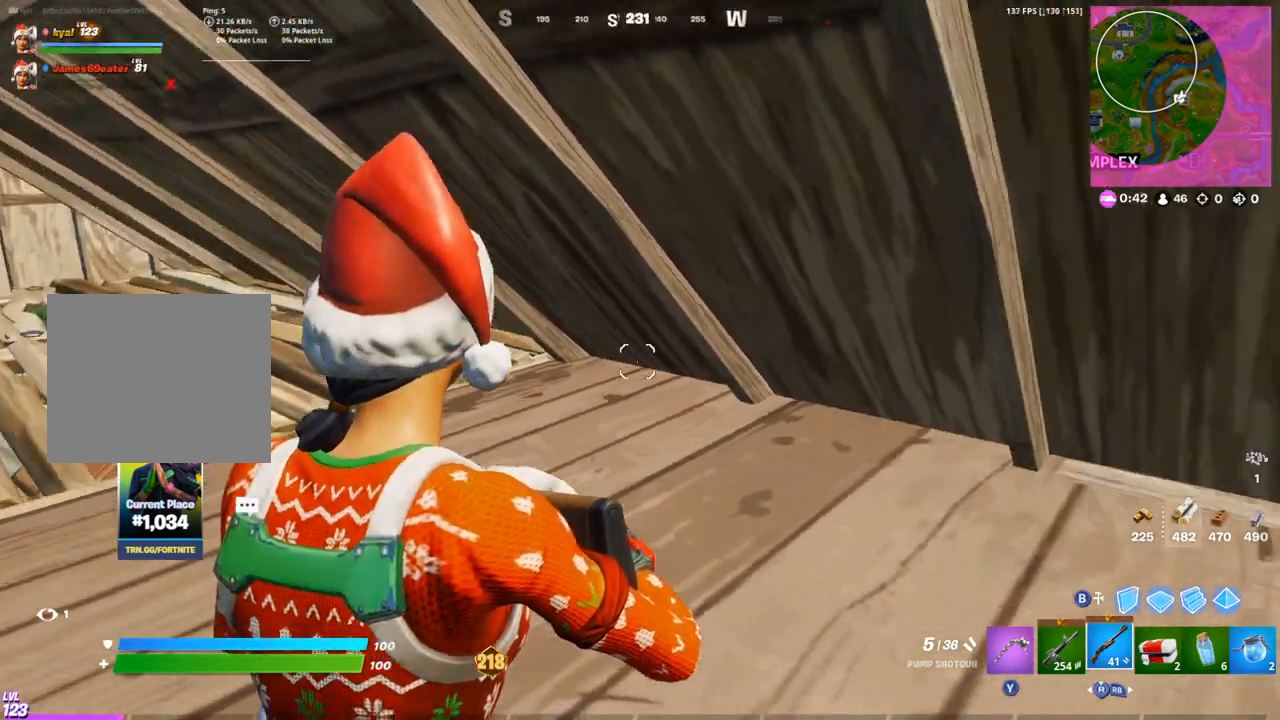
{"dt_ms": 500, "buttons": [], "left_stick": "center", "right_stick": "center", "events": [[200, "right_stick", "center"]]}
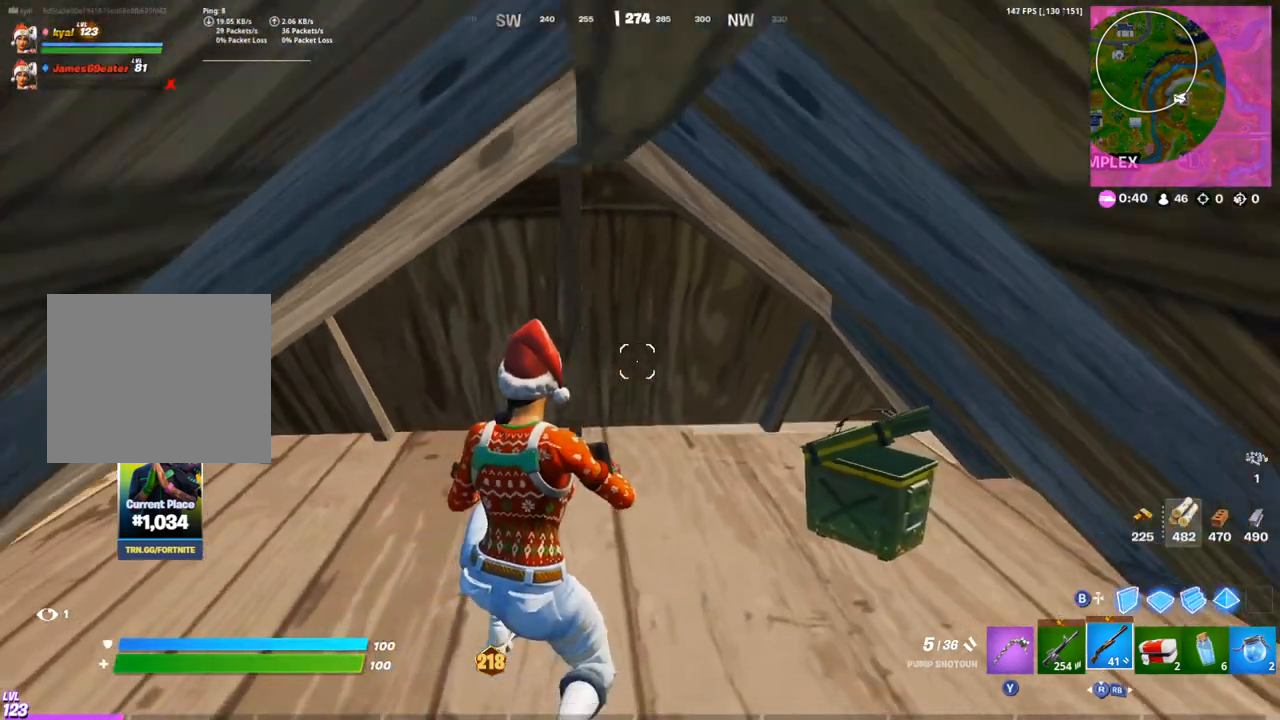
{"dt_ms": 500, "buttons": [], "left_stick": "center", "right_stick": "center", "events": [[200, "DPAD_UP", "down"], [283, "DPAD_UP", "up"], [350, "right_stick", "down"], [483, "right_stick", "center"]]}
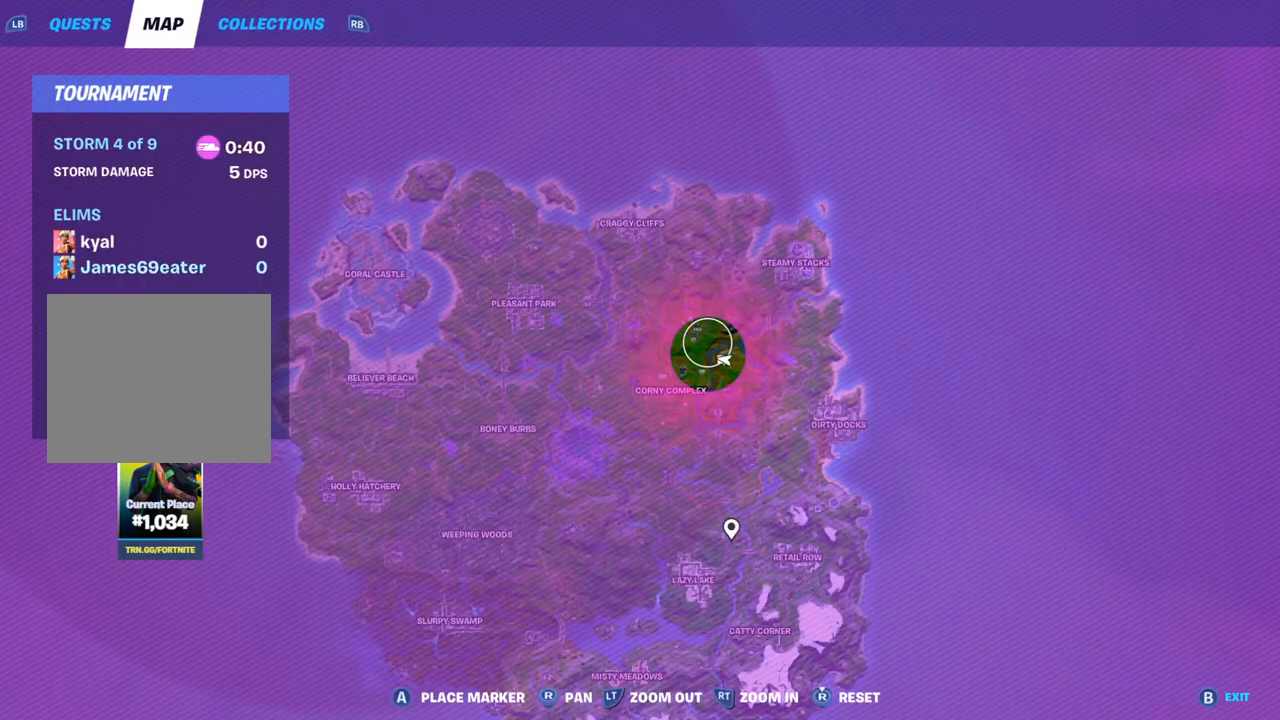
{"dt_ms": 1000, "buttons": [], "left_stick": "center", "right_stick": "center"}
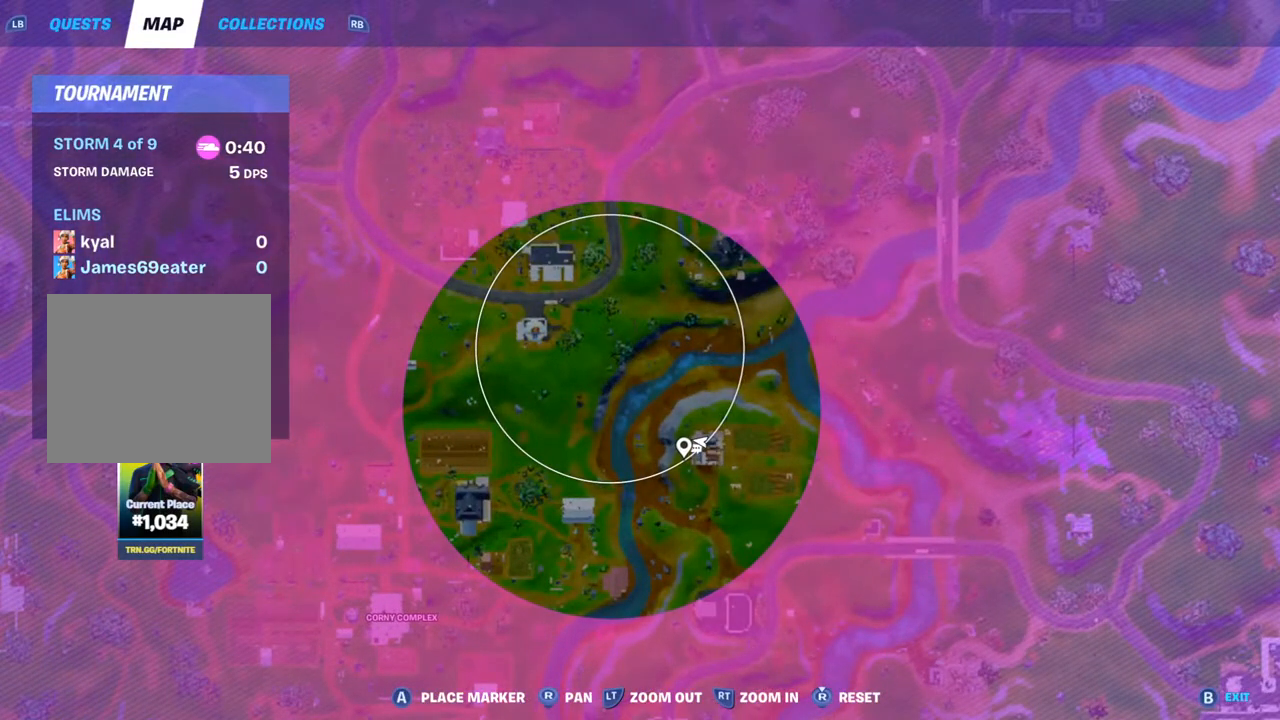
{"dt_ms": 500, "buttons": [], "left_stick": "center", "right_stick": "center", "events": [[133, "right_stick", "up"], [233, "right_stick", "center"]]}
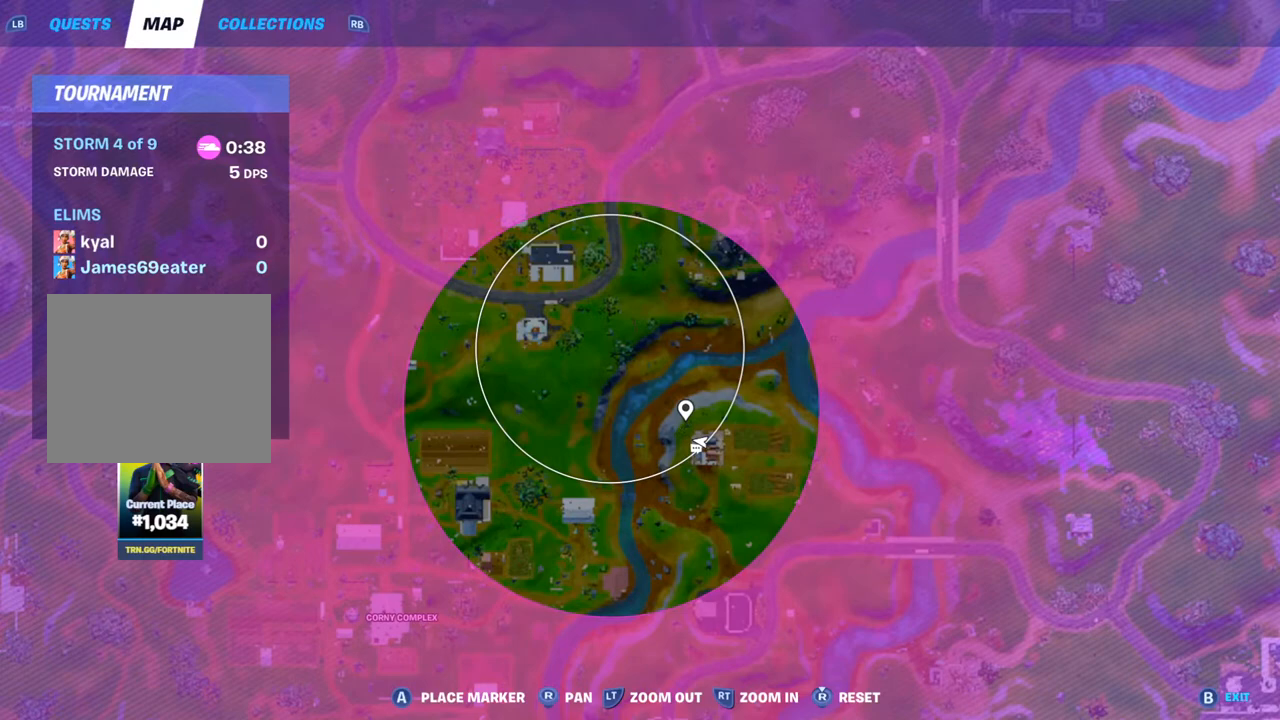
{"dt_ms": 500, "buttons": [], "left_stick": "center", "right_stick": "down-right", "events": [[450, "right_stick", "down-right"]]}
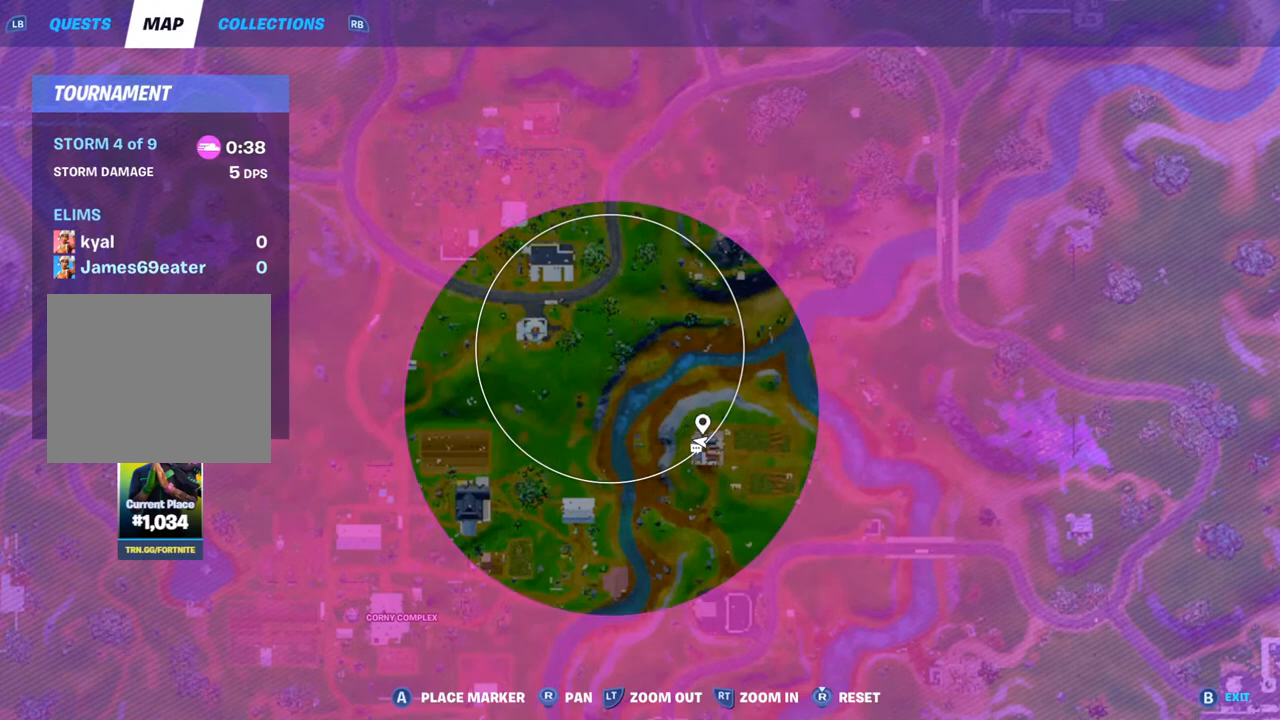
{"dt_ms": 500, "buttons": ["L2"], "left_stick": "center", "right_stick": "center", "events": [[67, "right_stick", "center"], [433, "L2", "down"]]}
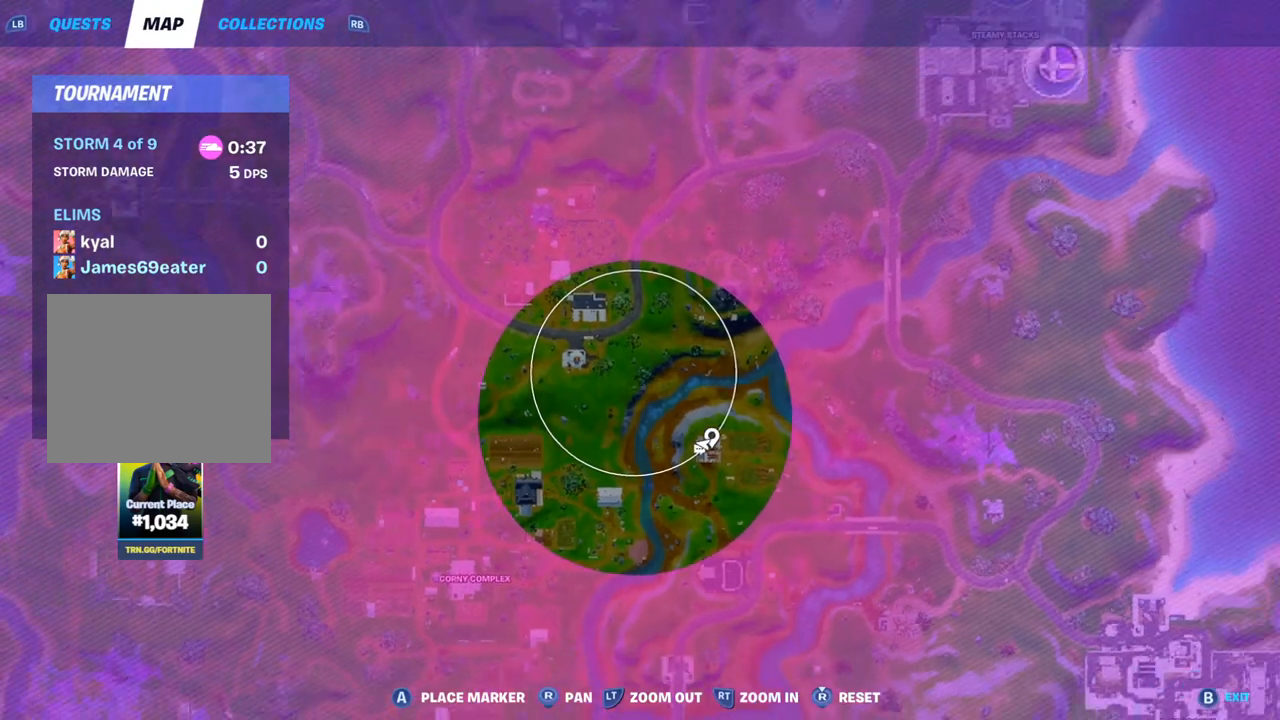
{"dt_ms": 500, "buttons": [], "left_stick": "center", "right_stick": "center"}
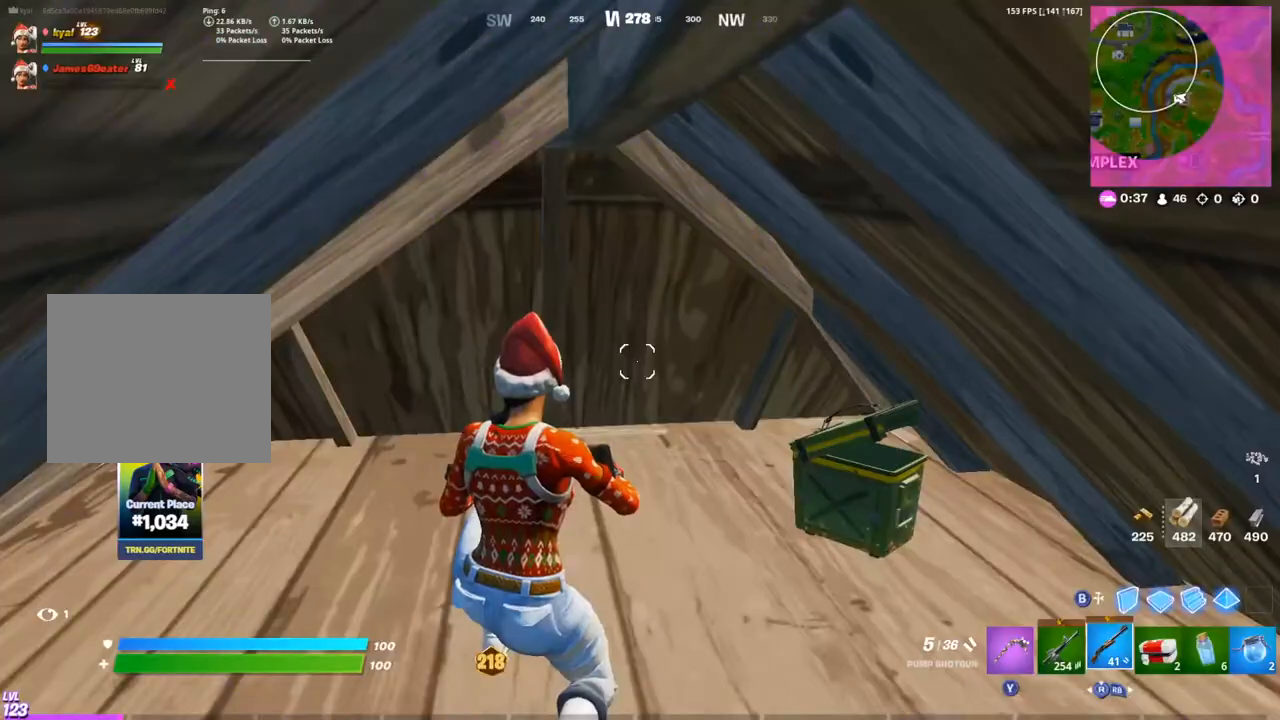
{"dt_ms": 500, "buttons": [], "left_stick": "center", "right_stick": "right", "events": [[450, "right_stick", "right"]]}
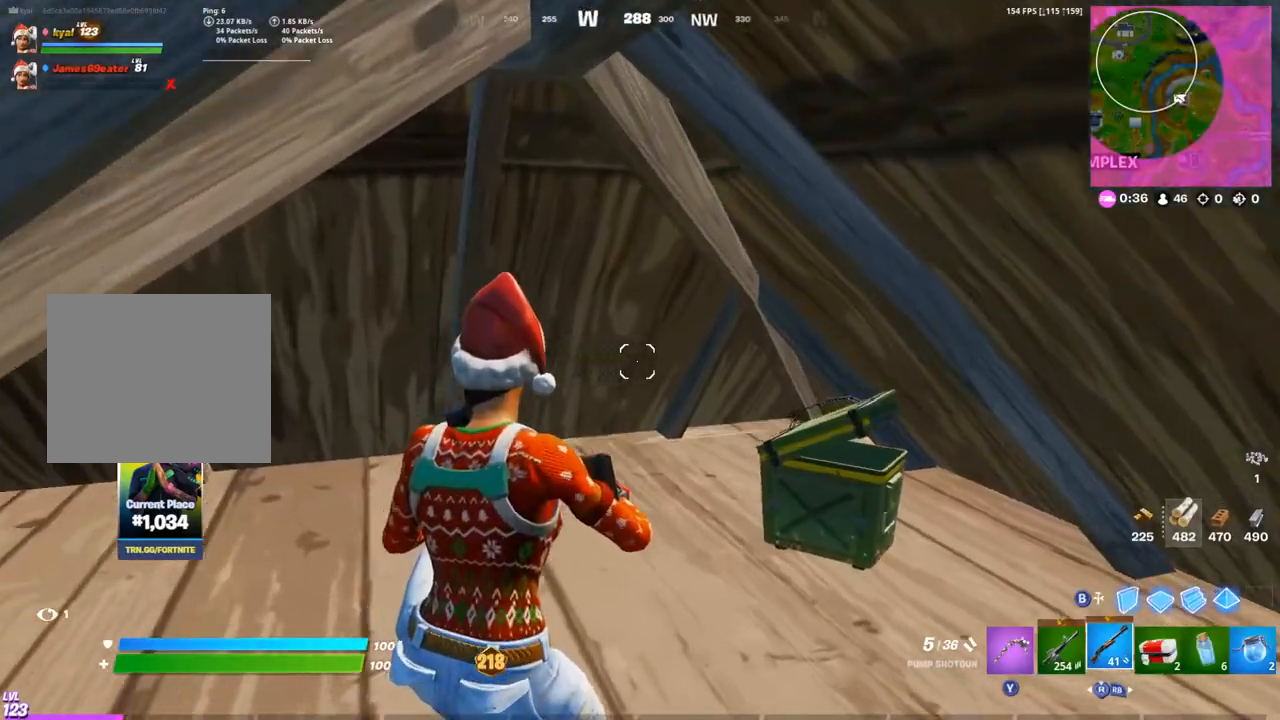
{"dt_ms": 500, "buttons": [], "left_stick": "center", "right_stick": "right", "events": []}
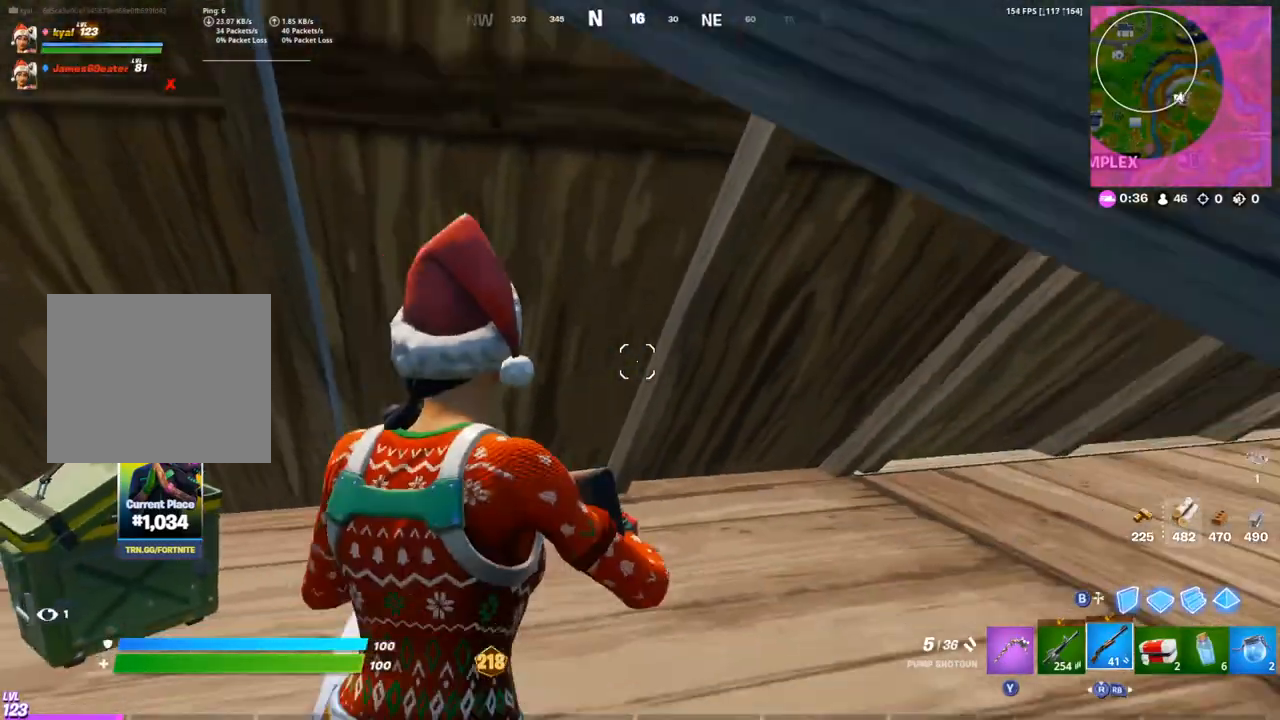
{"dt_ms": 500, "buttons": [], "left_stick": "center", "right_stick": "left", "events": [[50, "right_stick", "center"], [367, "right_stick", "left"]]}
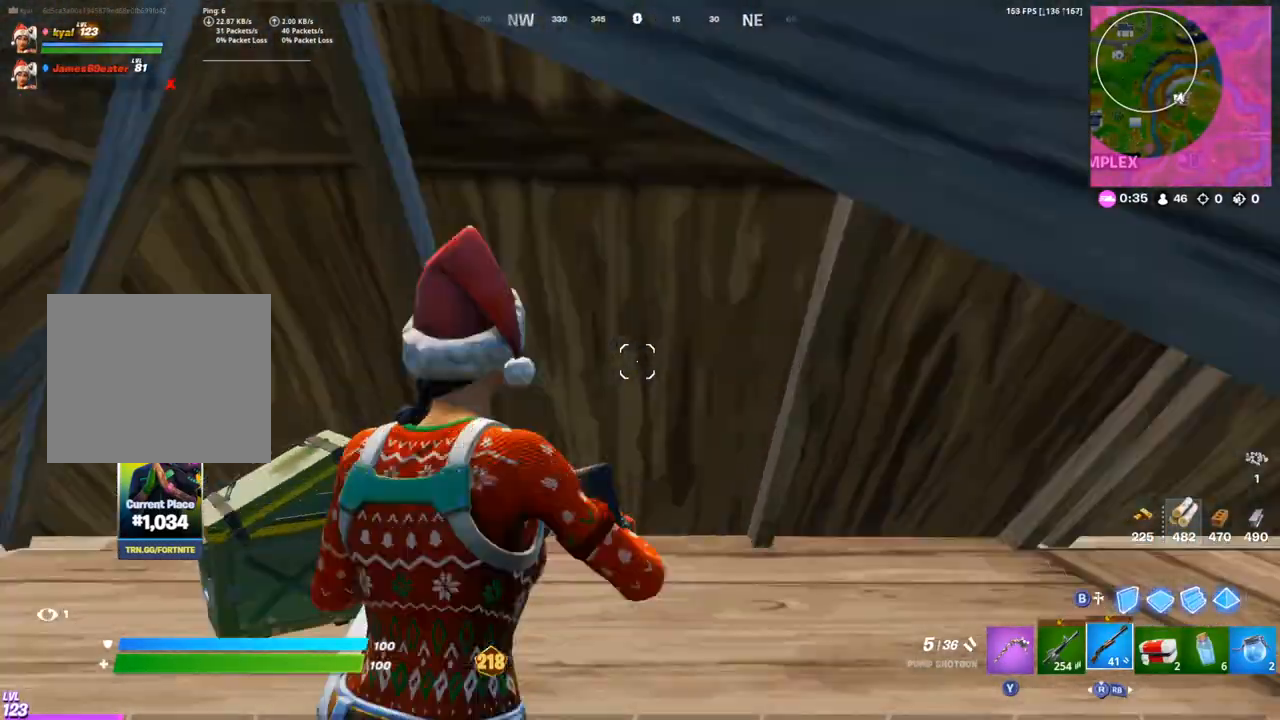
{"dt_ms": 500, "buttons": [], "left_stick": "center", "right_stick": "left", "events": []}
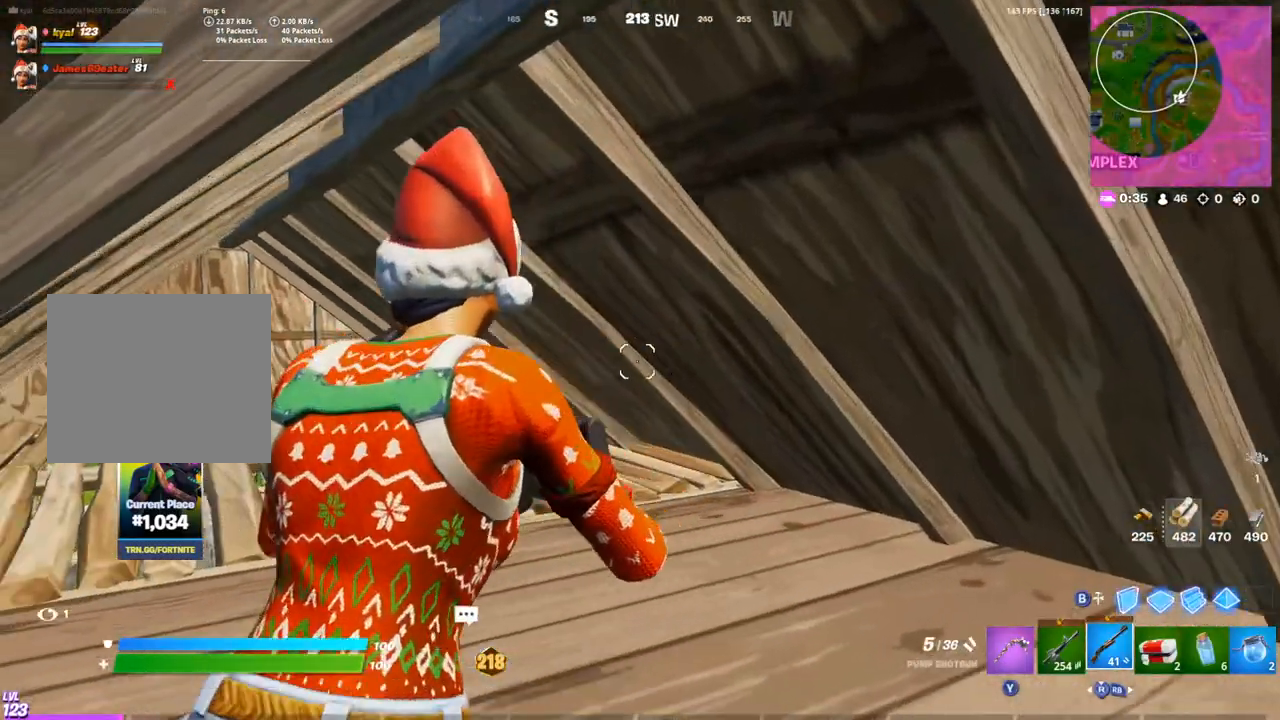
{"dt_ms": 500, "buttons": [], "left_stick": "center", "right_stick": "center", "events": [[183, "right_stick", "center"]]}
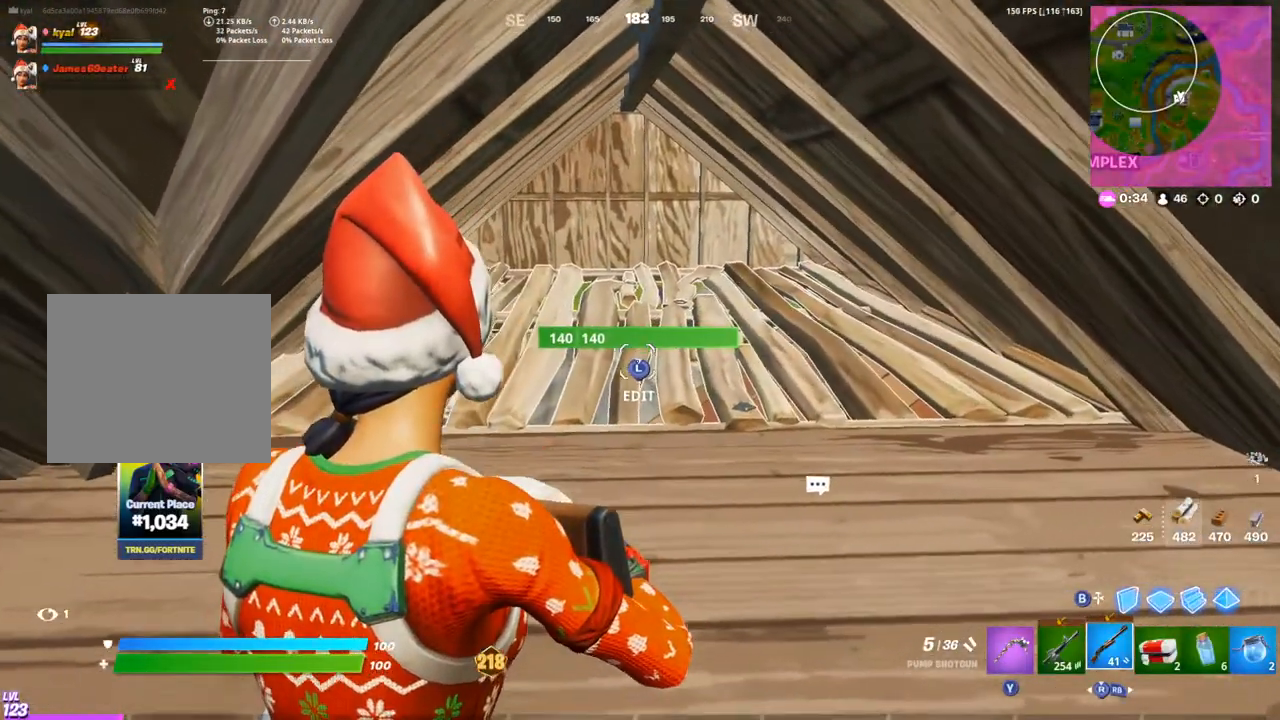
{"dt_ms": 500, "buttons": [], "left_stick": "center", "right_stick": "center", "events": []}
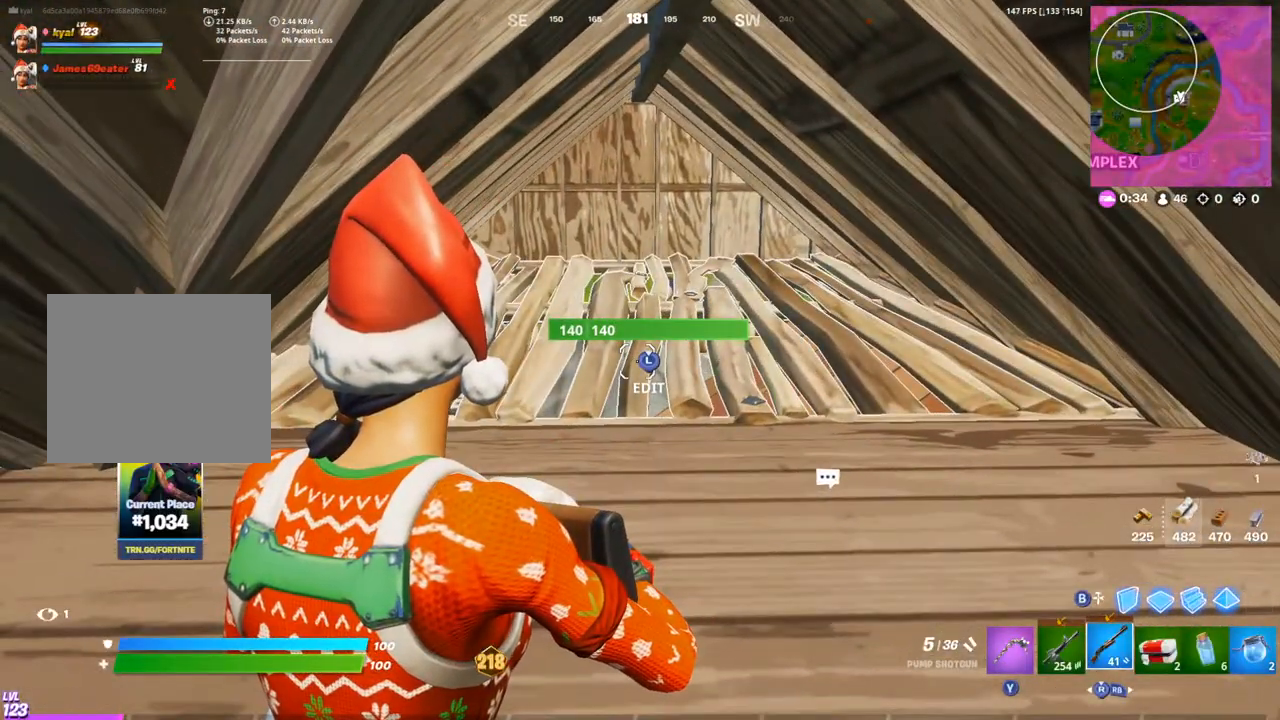
{"dt_ms": 500, "buttons": [], "left_stick": "center", "right_stick": "center", "events": []}
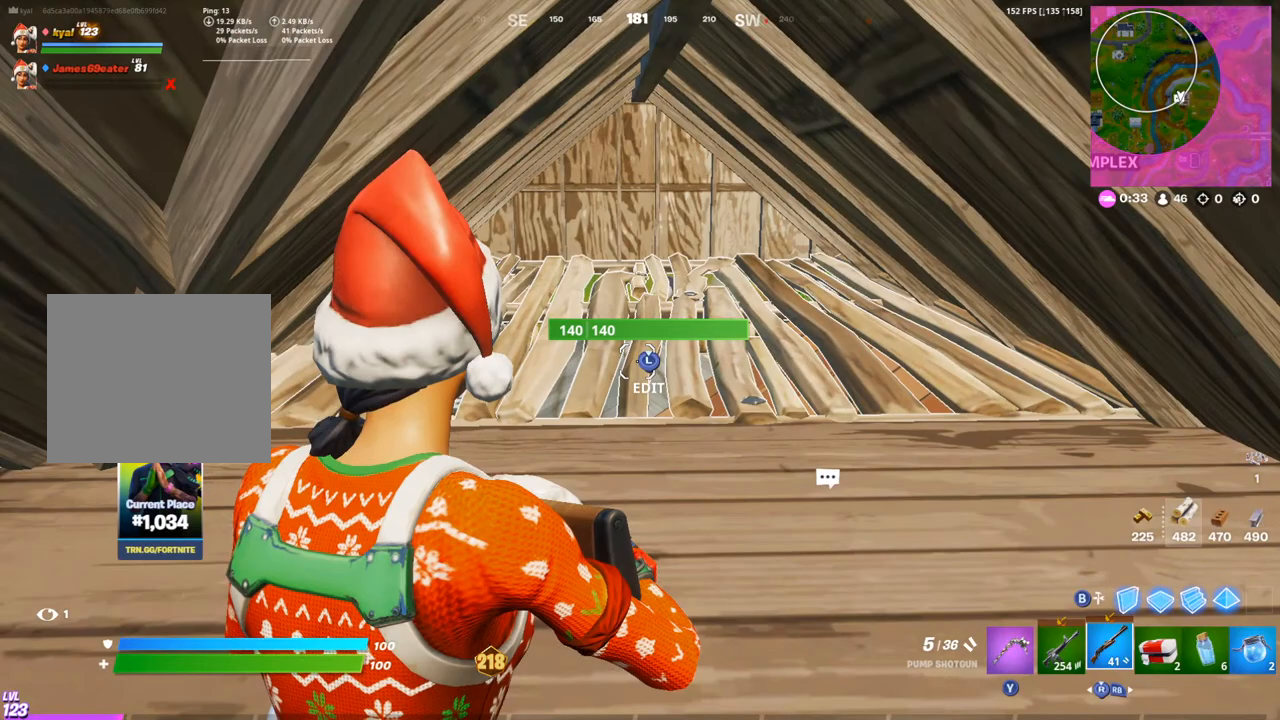
{"dt_ms": 500, "buttons": [], "left_stick": "center", "right_stick": "center", "events": []}
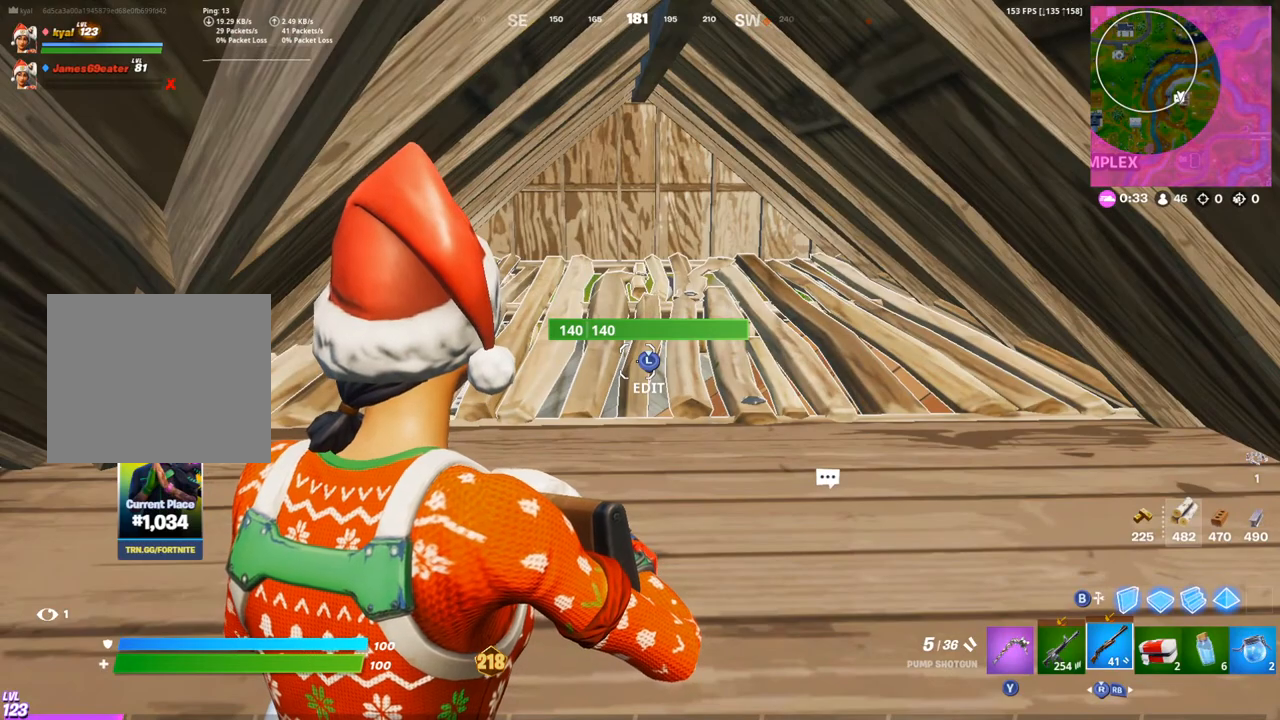
{"dt_ms": 500, "buttons": [], "left_stick": "center", "right_stick": "center", "events": []}
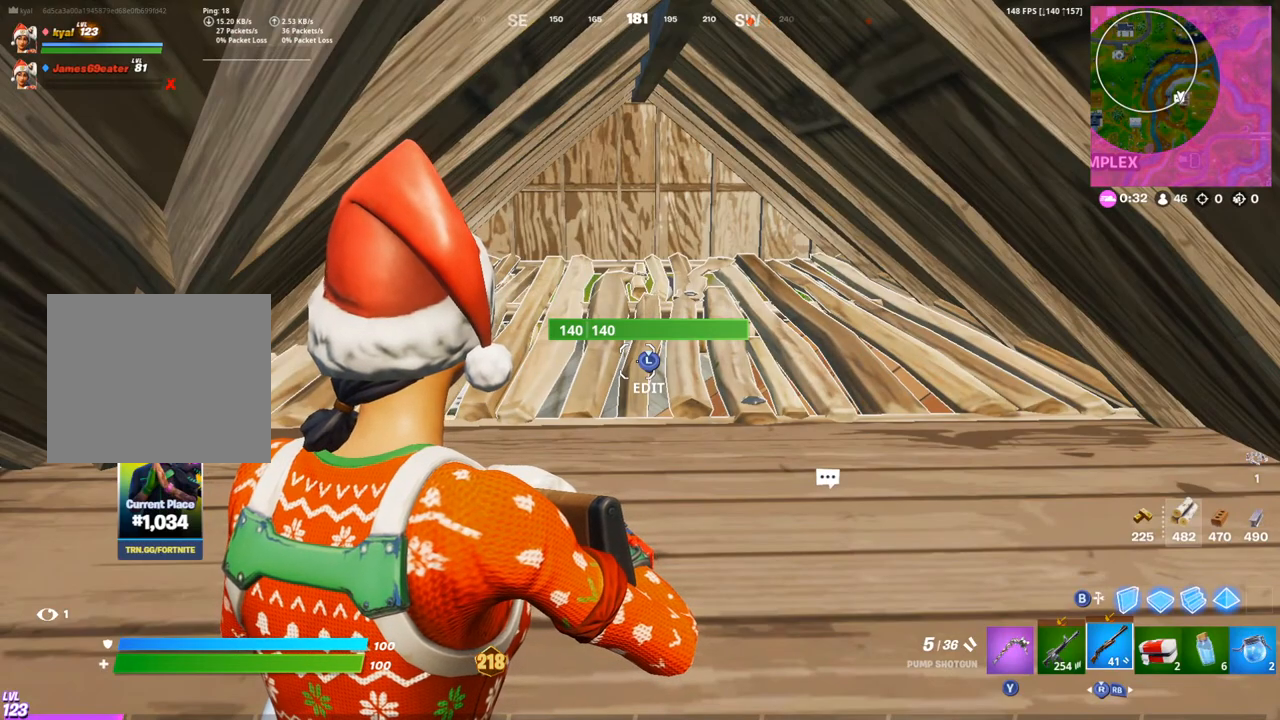
{"dt_ms": 500, "buttons": [], "left_stick": "center", "right_stick": "center", "events": [[350, "right_stick", "down"], [417, "right_stick", "center"]]}
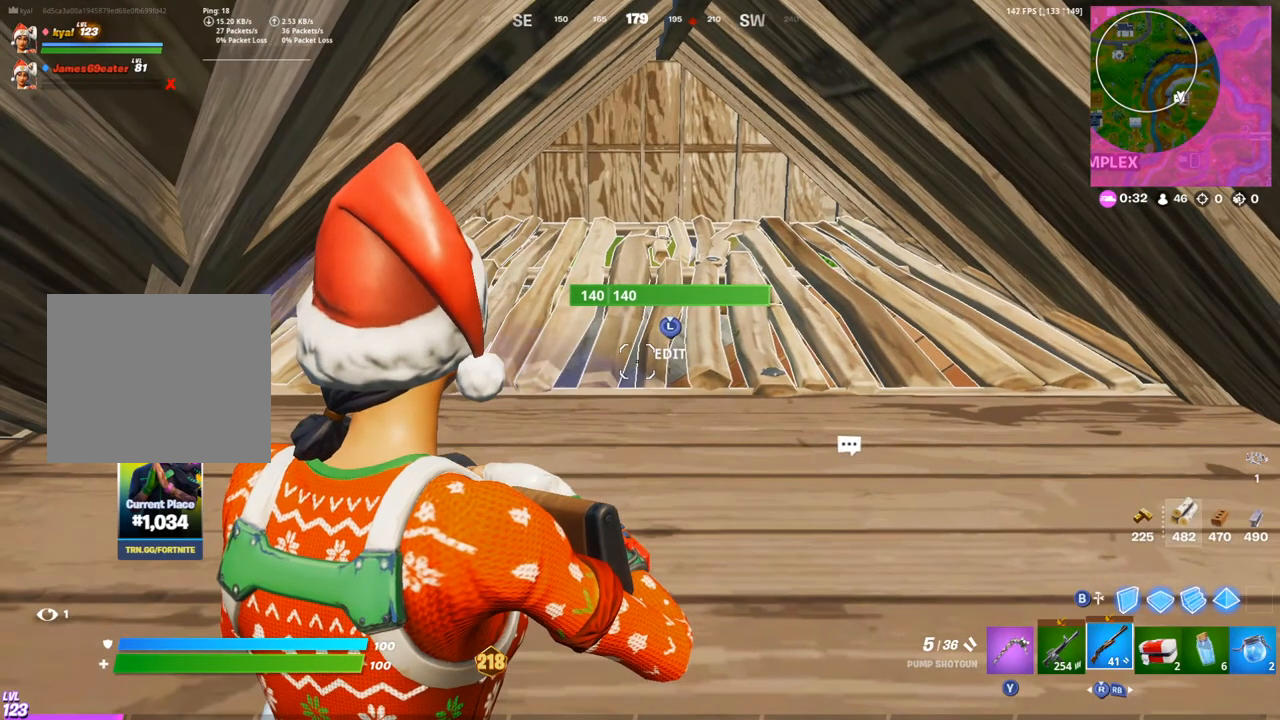
{"dt_ms": 500, "buttons": [], "left_stick": "center", "right_stick": "center", "events": [[350, "right_stick", "left"], [467, "right_stick", "center"]]}
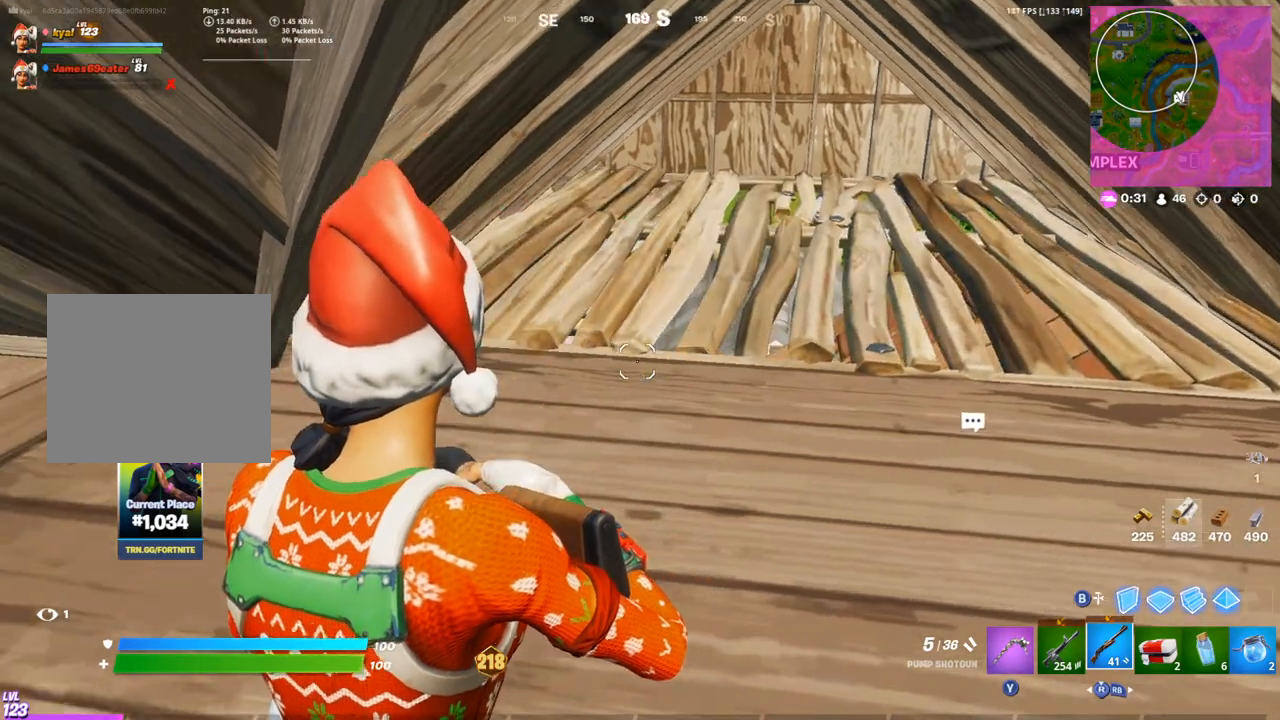
{"dt_ms": 500, "buttons": [], "left_stick": "center", "right_stick": "center", "events": []}
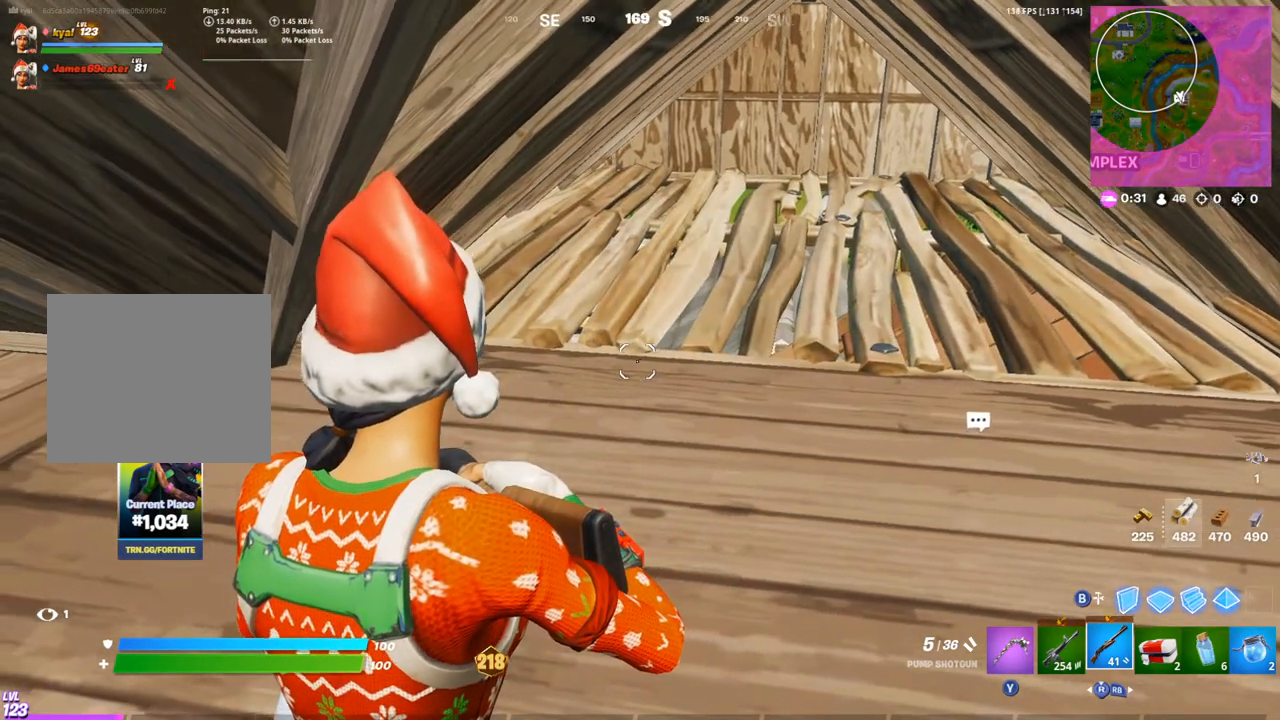
{"dt_ms": 500, "buttons": [], "left_stick": "center", "right_stick": "center", "events": []}
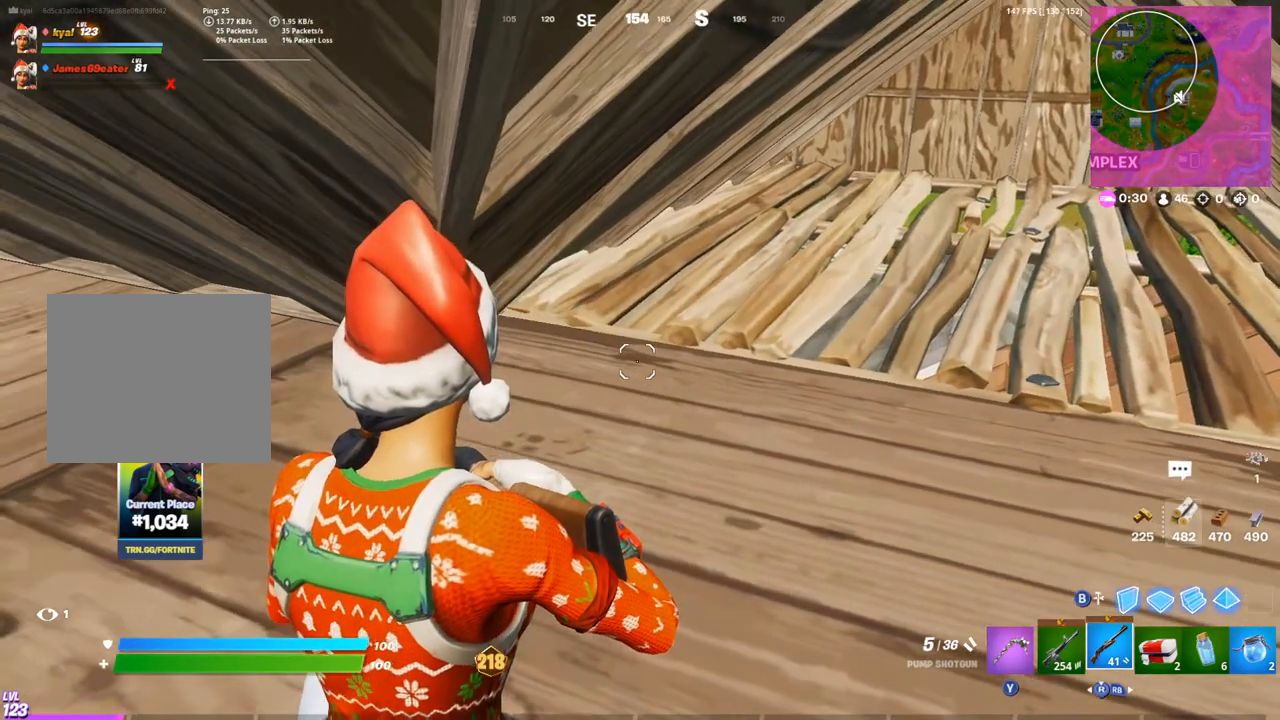
{"dt_ms": 500, "buttons": [], "left_stick": "center", "right_stick": "center", "events": [[117, "right_stick", "left"], [283, "right_stick", "center"]]}
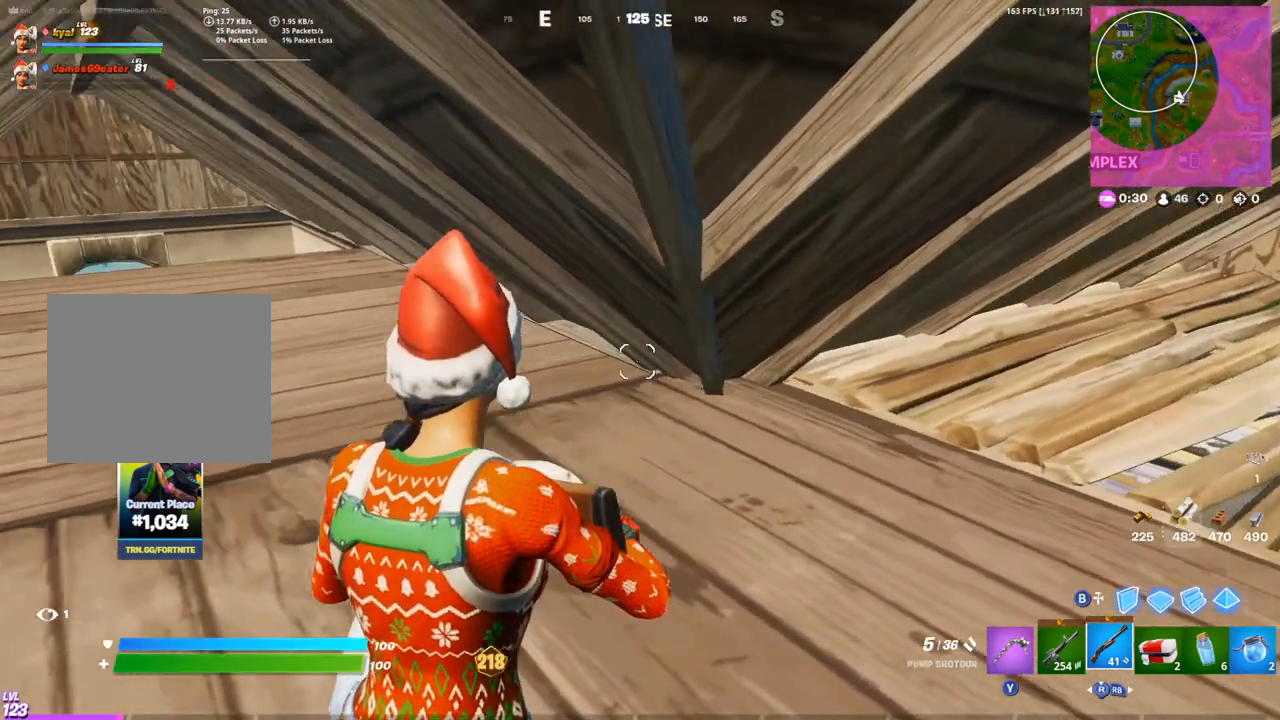
{"dt_ms": 500, "buttons": [], "left_stick": "center", "right_stick": "center", "events": []}
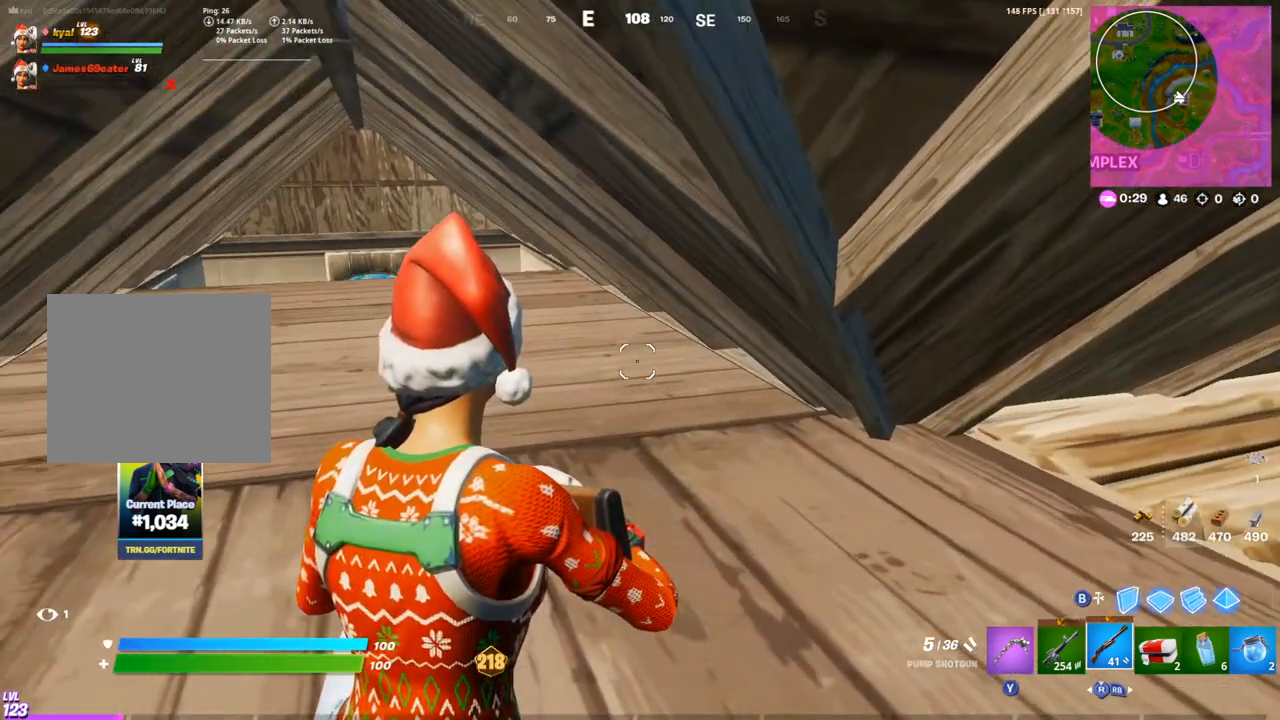
{"dt_ms": 500, "buttons": [], "left_stick": "center", "right_stick": "center", "events": []}